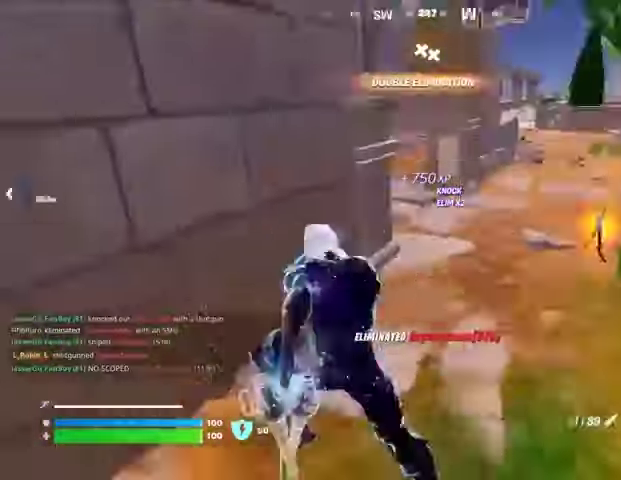
Gameplay with a controller (PlayStation layout); each line is a JSON object with the inputs held at the frame after it. "events" lists button and stick changes between this image and that frame as [ms after this image, input, new state], when the widget could be followed in between.
{"buttons": [], "left_stick": "up", "right_stick": "center", "events": [[33, "left_stick", "down-left"], [67, "L1", "down"], [133, "L1", "up"], [133, "left_stick", "down-right"], [133, "right_stick", "center"], [200, "L1", "down"], [200, "left_stick", "right"], [267, "L1", "up"], [367, "left_stick", "up-right"], [467, "left_stick", "up"]]}
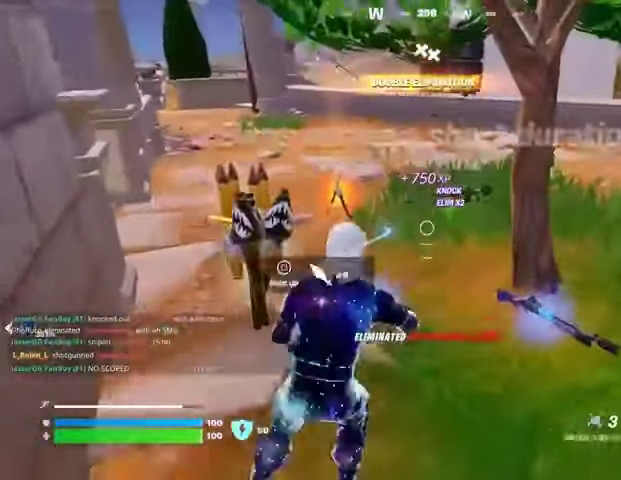
{"buttons": ["SQUARE"], "left_stick": "up-left", "right_stick": "center", "events": [[267, "left_stick", "up-left"], [500, "SQUARE", "down"]]}
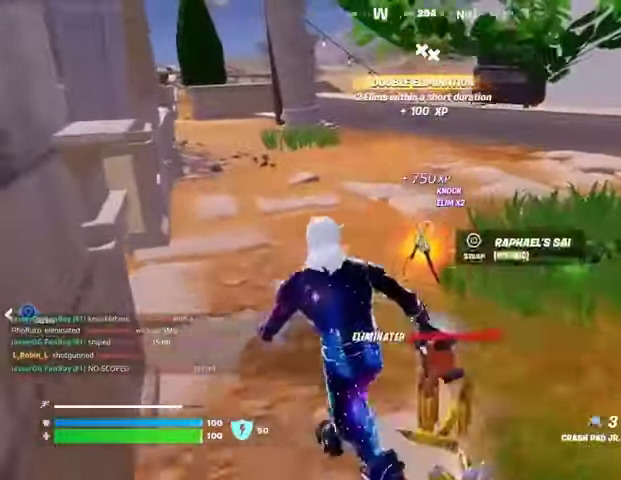
{"buttons": [], "left_stick": "up", "right_stick": "center", "events": [[33, "SQUARE", "up"], [33, "left_stick", "up"], [167, "right_stick", "left"], [200, "left_stick", "up-right"], [433, "right_stick", "center"], [467, "left_stick", "up"]]}
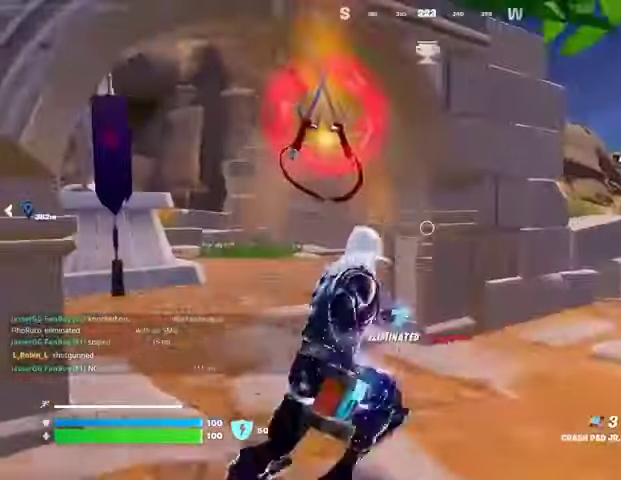
{"buttons": [], "left_stick": "up-left", "right_stick": "up", "events": [[33, "left_stick", "up-left"], [367, "L3", "down"], [467, "L3", "up"], [500, "right_stick", "up"]]}
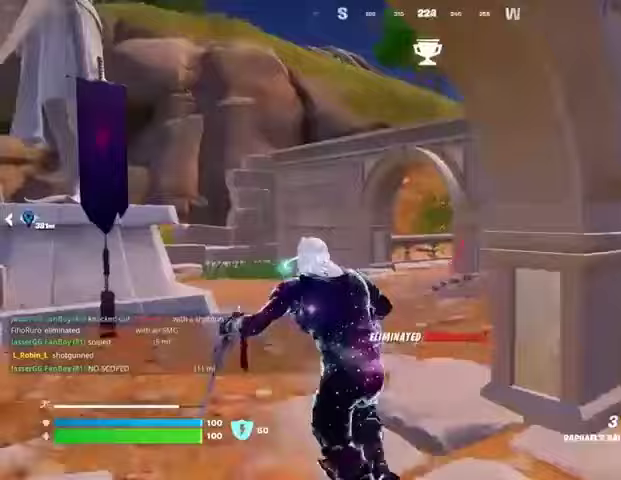
{"buttons": ["DPAD_RIGHT"], "left_stick": "center", "right_stick": "center", "events": [[67, "L3", "down"], [133, "L3", "up"], [133, "left_stick", "up"], [133, "right_stick", "center"], [267, "left_stick", "center"], [300, "R3", "down"], [367, "R3", "up"], [400, "DPAD_UP", "down"], [500, "DPAD_RIGHT", "down"], [500, "DPAD_UP", "up"]]}
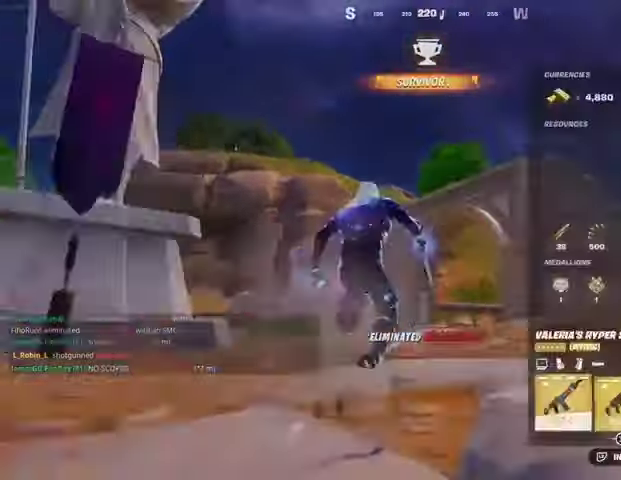
{"buttons": [], "left_stick": "center", "right_stick": "center", "events": [[100, "DPAD_RIGHT", "up"], [167, "DPAD_RIGHT", "down"], [267, "CROSS", "down"], [267, "DPAD_RIGHT", "up"], [333, "CROSS", "up"], [367, "DPAD_RIGHT", "down"], [400, "CROSS", "down"], [433, "DPAD_RIGHT", "up"], [467, "CROSS", "up"]]}
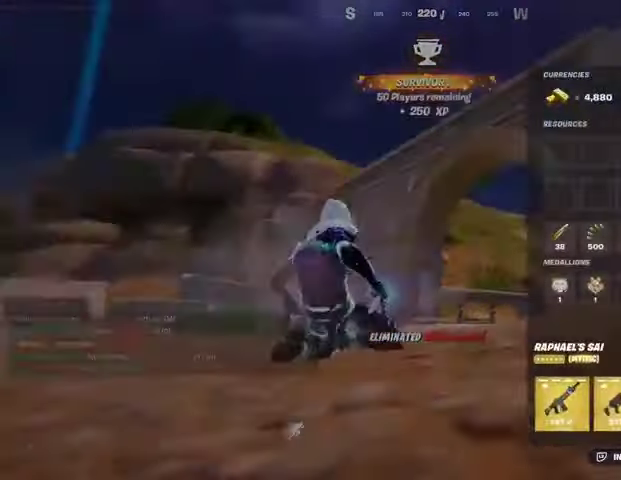
{"buttons": ["R3"], "left_stick": "up-right", "right_stick": "center", "events": [[33, "CIRCLE", "down"], [67, "left_stick", "up-right"], [100, "CIRCLE", "up"], [100, "R1", "down"], [167, "R1", "up"], [367, "right_stick", "up-left"], [433, "R3", "down"], [433, "right_stick", "center"]]}
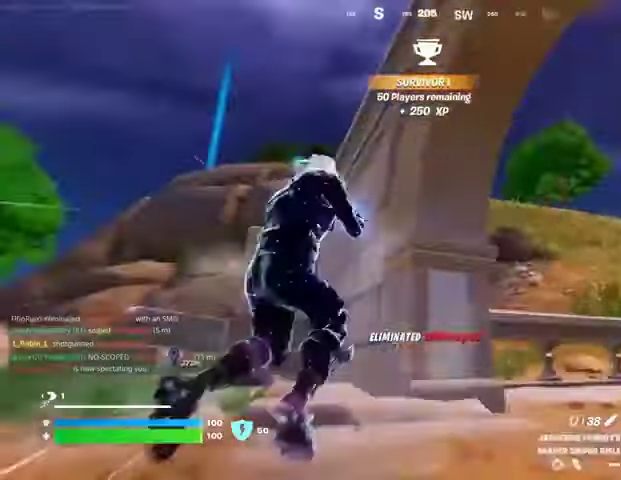
{"buttons": [], "left_stick": "down", "right_stick": "center", "events": [[33, "R3", "up"], [133, "SQUARE", "down"], [200, "left_stick", "left"], [233, "SQUARE", "up"], [233, "right_stick", "left"], [333, "right_stick", "center"], [400, "SQUARE", "down"], [400, "left_stick", "down-right"], [467, "SQUARE", "up"], [500, "left_stick", "down"]]}
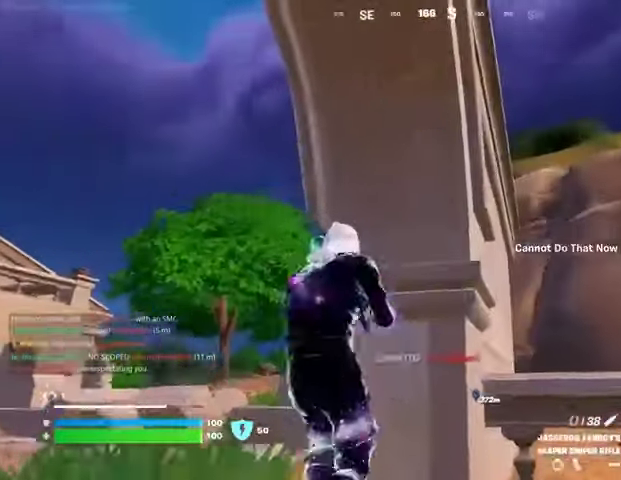
{"buttons": [], "left_stick": "left", "right_stick": "center", "events": [[33, "SQUARE", "down"], [133, "SQUARE", "up"], [200, "SQUARE", "down"], [267, "SQUARE", "up"], [267, "right_stick", "down-left"], [467, "right_stick", "center"], [500, "left_stick", "left"]]}
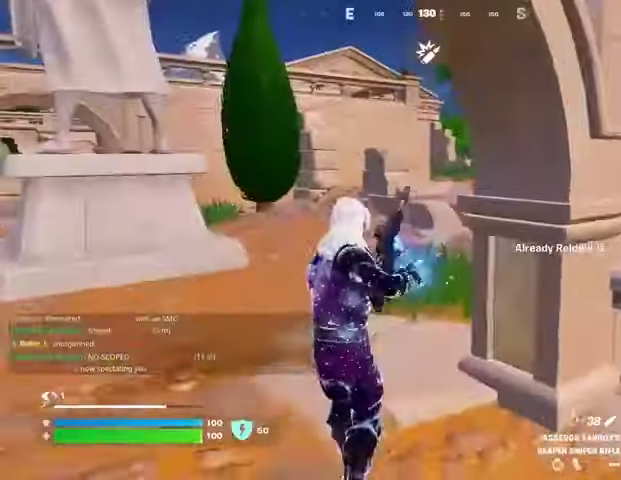
{"buttons": [], "left_stick": "up-right", "right_stick": "left", "events": [[133, "left_stick", "up-left"], [233, "right_stick", "right"], [333, "right_stick", "center"], [433, "left_stick", "up-right"], [500, "right_stick", "left"]]}
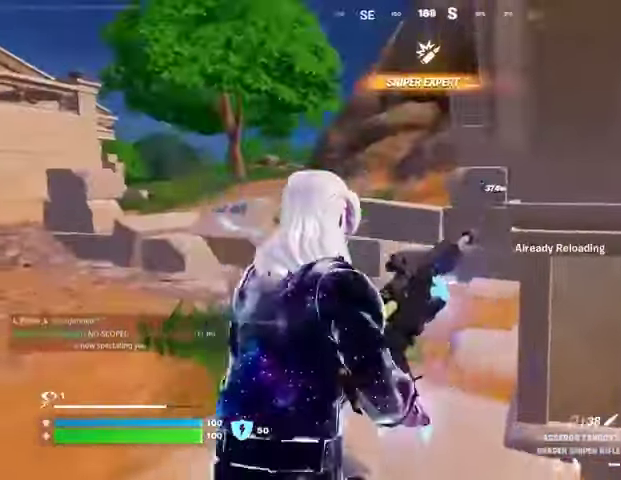
{"buttons": [], "left_stick": "up-left", "right_stick": "center", "events": [[33, "left_stick", "right"], [200, "left_stick", "down"], [267, "right_stick", "center"], [367, "left_stick", "left"], [467, "left_stick", "up-left"]]}
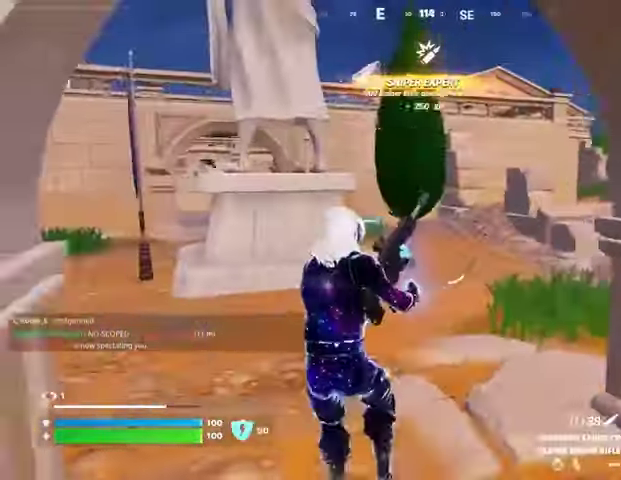
{"buttons": [], "left_stick": "up-right", "right_stick": "center", "events": [[33, "right_stick", "right"], [100, "right_stick", "up-right"], [300, "left_stick", "up"], [333, "right_stick", "center"], [433, "left_stick", "up-right"]]}
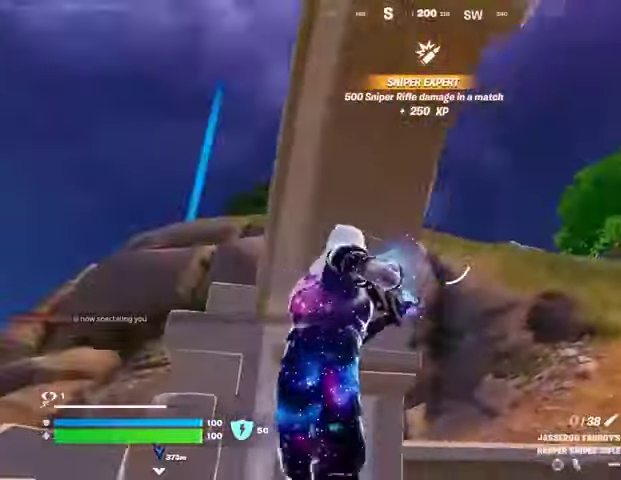
{"buttons": [], "left_stick": "up-right", "right_stick": "right", "events": [[33, "left_stick", "right"], [100, "right_stick", "down-left"], [233, "right_stick", "center"], [333, "left_stick", "up-right"], [367, "right_stick", "right"]]}
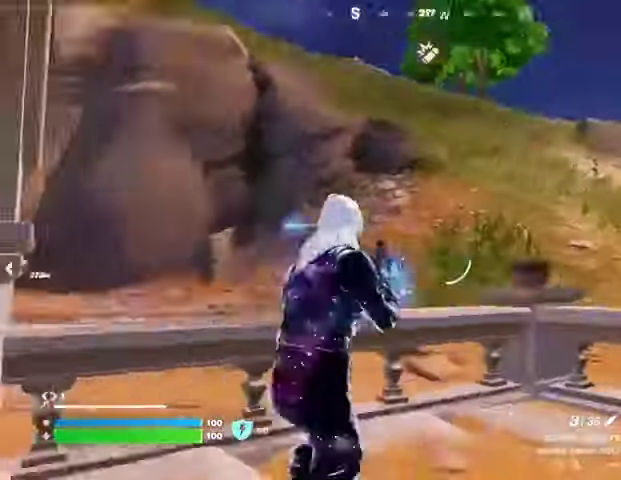
{"buttons": ["R1"], "left_stick": "up-right", "right_stick": "up-left", "events": [[67, "L3", "down"], [100, "right_stick", "center"], [167, "L3", "up"], [233, "CROSS", "down"], [333, "CROSS", "up"], [467, "R1", "down"], [467, "right_stick", "up-left"]]}
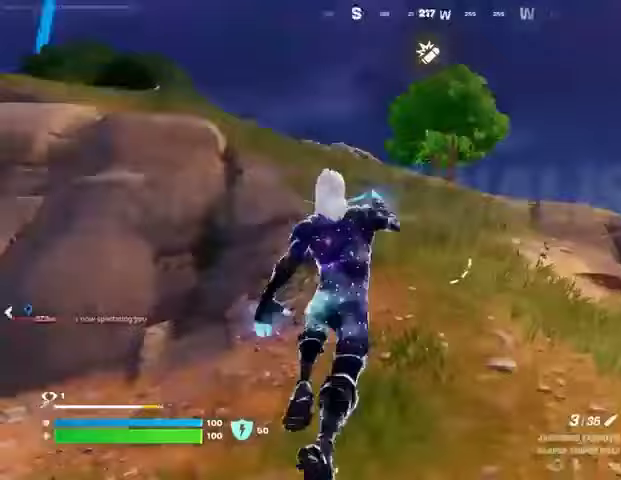
{"buttons": [], "left_stick": "up-right", "right_stick": "center", "events": [[67, "R1", "up"], [67, "right_stick", "center"], [100, "left_stick", "center"], [300, "R3", "down"], [300, "left_stick", "up-right"], [367, "R3", "up"]]}
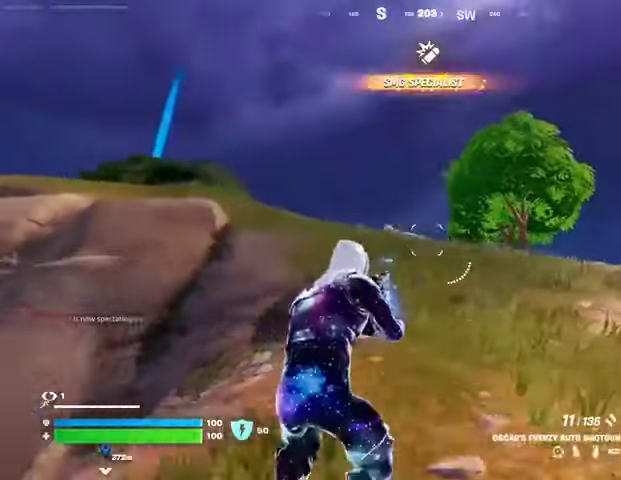
{"buttons": ["SQUARE"], "left_stick": "up-left", "right_stick": "center", "events": [[67, "left_stick", "up"], [133, "R1", "down"], [233, "R1", "up"], [267, "CROSS", "down"], [300, "left_stick", "up-left"], [367, "CROSS", "up"], [467, "SQUARE", "down"]]}
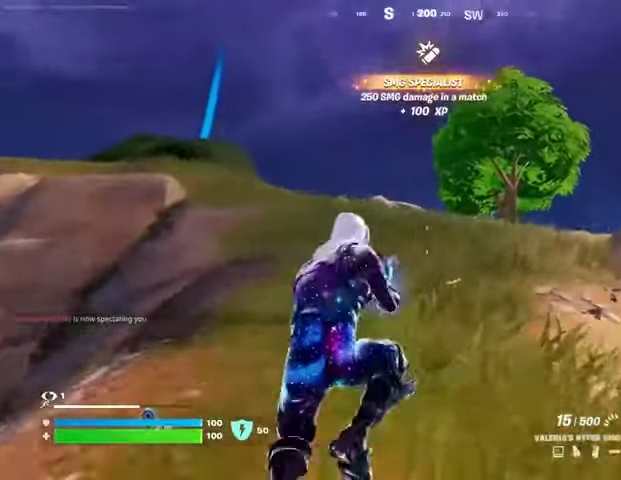
{"buttons": [], "left_stick": "up-right", "right_stick": "left", "events": [[33, "SQUARE", "up"], [67, "left_stick", "up"], [100, "SQUARE", "down"], [200, "SQUARE", "up"], [300, "R3", "down"], [300, "left_stick", "up-right"], [300, "right_stick", "down-left"], [367, "R3", "up"], [367, "right_stick", "left"]]}
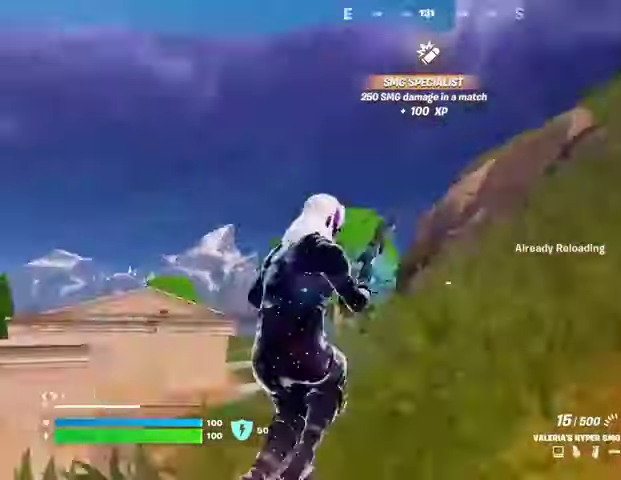
{"buttons": [], "left_stick": "down-right", "right_stick": "center", "events": [[200, "right_stick", "center"], [233, "left_stick", "down-right"], [300, "CROSS", "down"], [367, "CROSS", "up"]]}
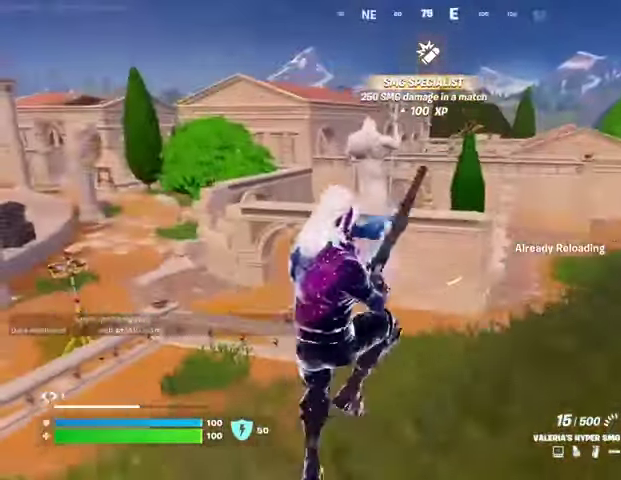
{"buttons": [], "left_stick": "up-right", "right_stick": "up-right", "events": [[100, "left_stick", "right"], [167, "right_stick", "right"], [400, "left_stick", "up-right"], [433, "right_stick", "up-right"]]}
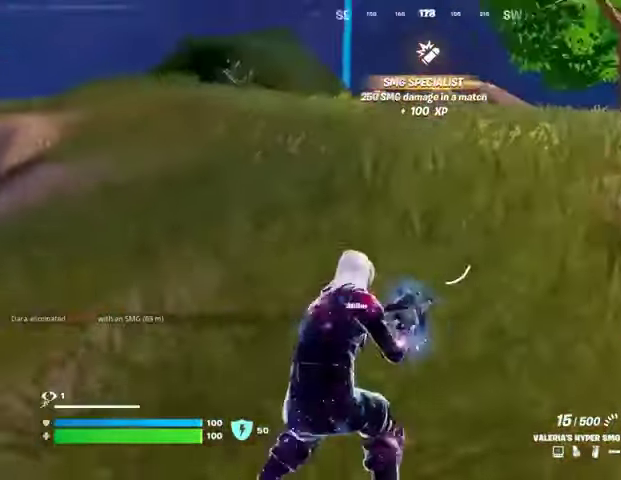
{"buttons": [], "left_stick": "up-right", "right_stick": "center", "events": [[167, "right_stick", "center"], [300, "right_stick", "down-left"], [400, "right_stick", "center"]]}
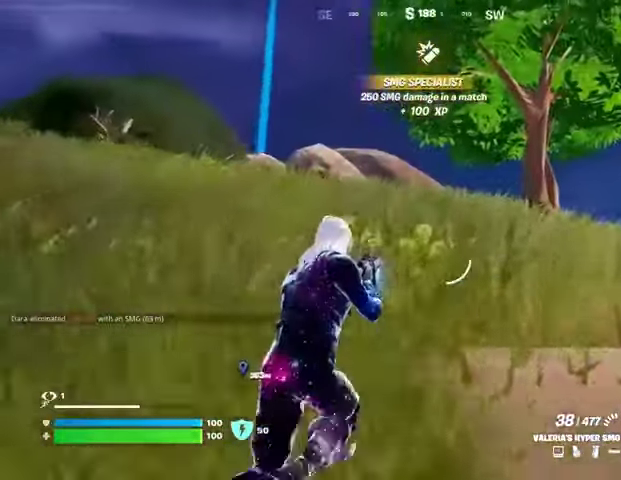
{"buttons": ["R1"], "left_stick": "up-left", "right_stick": "center", "events": [[200, "L3", "down"], [233, "left_stick", "up"], [300, "L3", "up"], [333, "right_stick", "left"], [367, "R1", "down"], [400, "left_stick", "up-left"], [433, "R1", "up"], [467, "right_stick", "center"], [500, "R1", "down"]]}
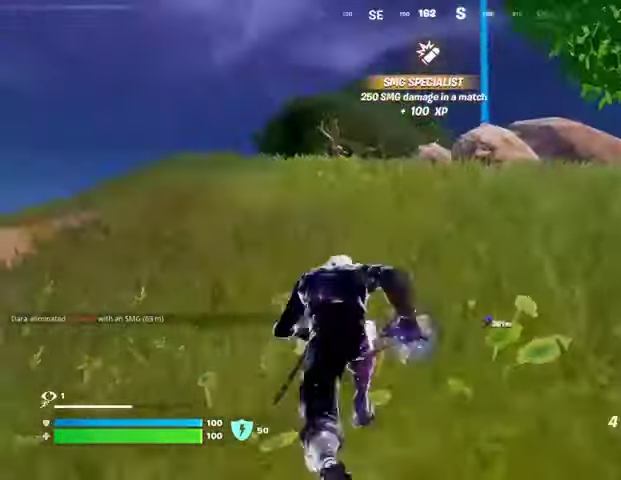
{"buttons": [], "left_stick": "up-left", "right_stick": "center", "events": [[67, "R1", "up"], [133, "left_stick", "up"], [233, "CROSS", "down"], [333, "CROSS", "up"], [433, "CROSS", "down"], [433, "left_stick", "up-left"], [500, "CROSS", "up"]]}
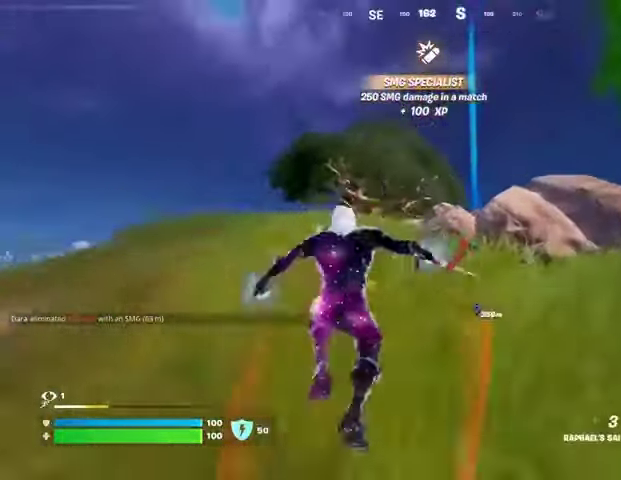
{"buttons": ["R3"], "left_stick": "up", "right_stick": "center", "events": [[133, "right_stick", "down"], [200, "right_stick", "center"], [333, "left_stick", "up"], [500, "R3", "down"]]}
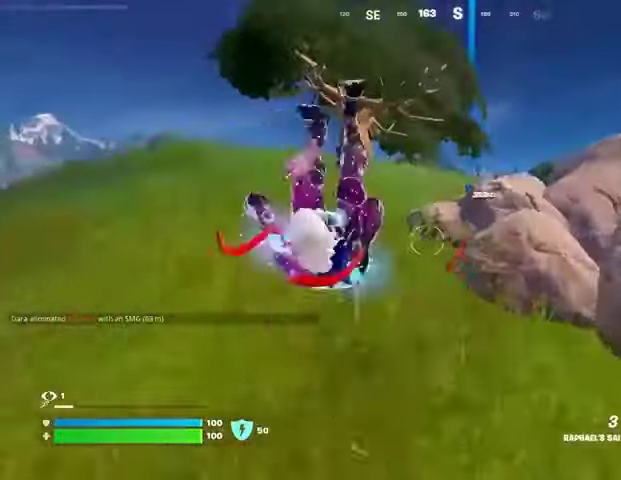
{"buttons": [], "left_stick": "up", "right_stick": "center", "events": [[67, "R3", "up"], [300, "CROSS", "down"], [367, "CROSS", "up"], [433, "CROSS", "down"], [500, "CROSS", "up"]]}
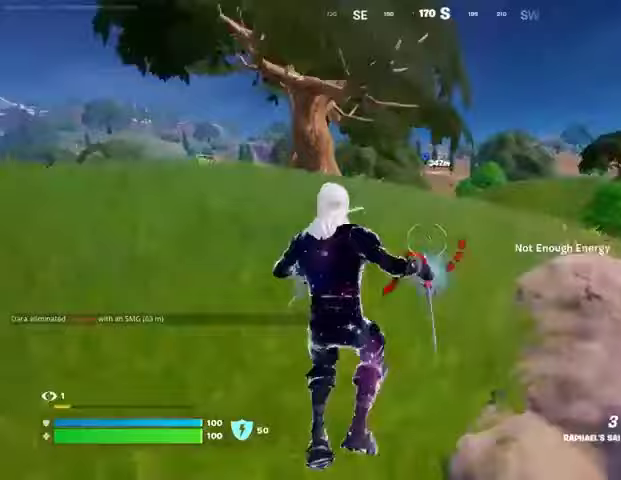
{"buttons": ["R3"], "left_stick": "up", "right_stick": "center", "events": [[233, "right_stick", "down-right"], [367, "right_stick", "center"], [467, "R3", "down"]]}
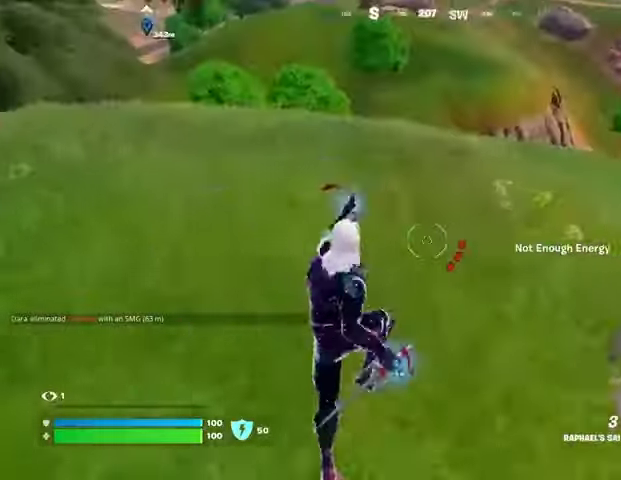
{"buttons": [], "left_stick": "up-left", "right_stick": "center", "events": [[33, "R3", "up"], [200, "CROSS", "down"], [267, "CROSS", "up"], [367, "right_stick", "right"], [433, "left_stick", "up-left"], [467, "right_stick", "center"]]}
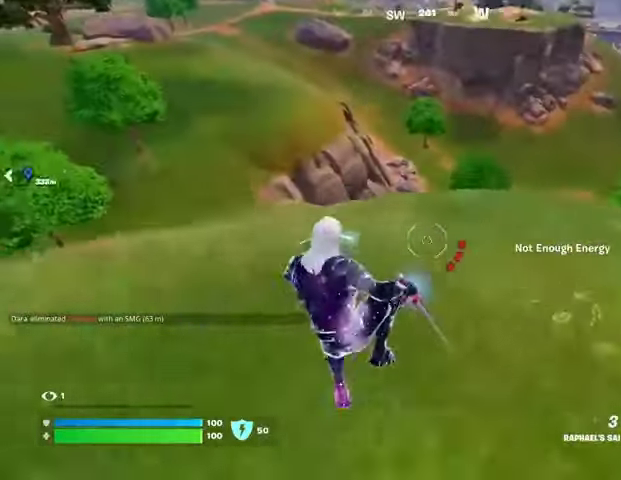
{"buttons": [], "left_stick": "up-left", "right_stick": "center", "events": [[200, "right_stick", "up-left"], [300, "right_stick", "center"]]}
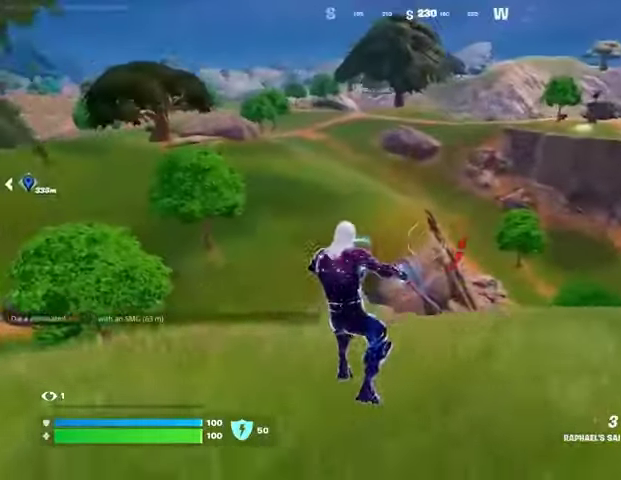
{"buttons": [], "left_stick": "up-left", "right_stick": "center", "events": [[100, "R3", "down"], [200, "R3", "up"], [200, "right_stick", "left"], [300, "right_stick", "center"], [367, "CROSS", "down"], [467, "CROSS", "up"]]}
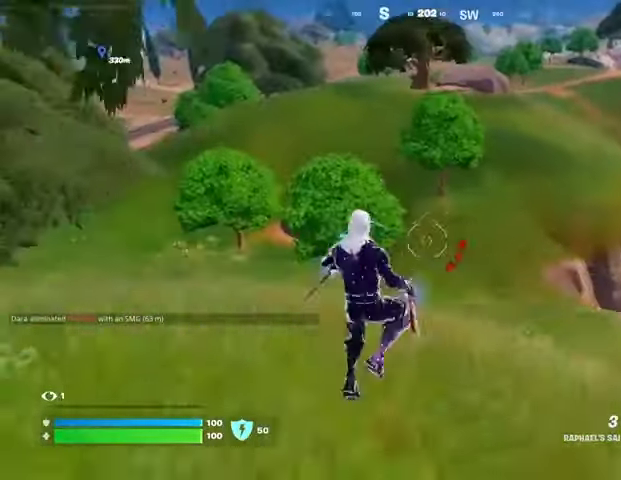
{"buttons": [], "left_stick": "up-left", "right_stick": "left", "events": [[33, "CROSS", "down"], [100, "CROSS", "up"], [167, "right_stick", "down-left"], [233, "right_stick", "center"], [433, "right_stick", "left"]]}
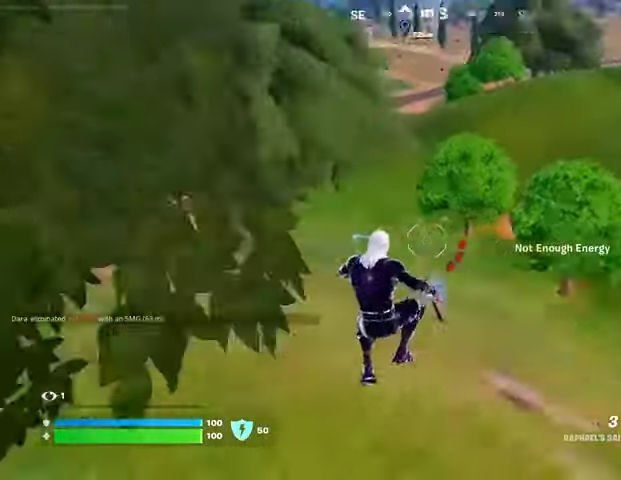
{"buttons": ["L3"], "left_stick": "up-left", "right_stick": "left", "events": [[500, "L3", "down"]]}